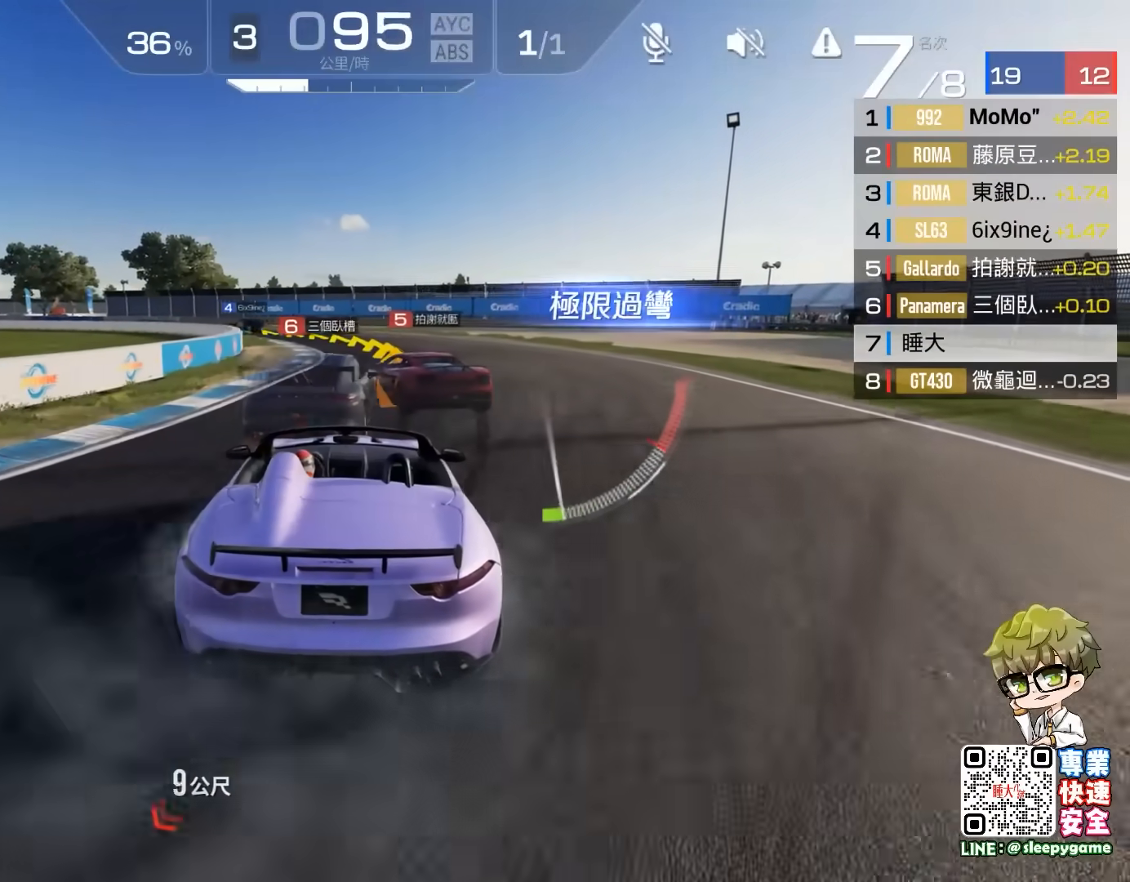
Gameplay with a controller (Xbox layout); each line is a JSON object with the inputs held at the frame after it. "events" lists button and stick changes between this image and that frame as [ms after this image, input, new state], when the widget could be followed in between. Not read: right_stick.
{"buttons": ["R2"], "left_stick": "left", "events": [[33, "left_stick", "left"]]}
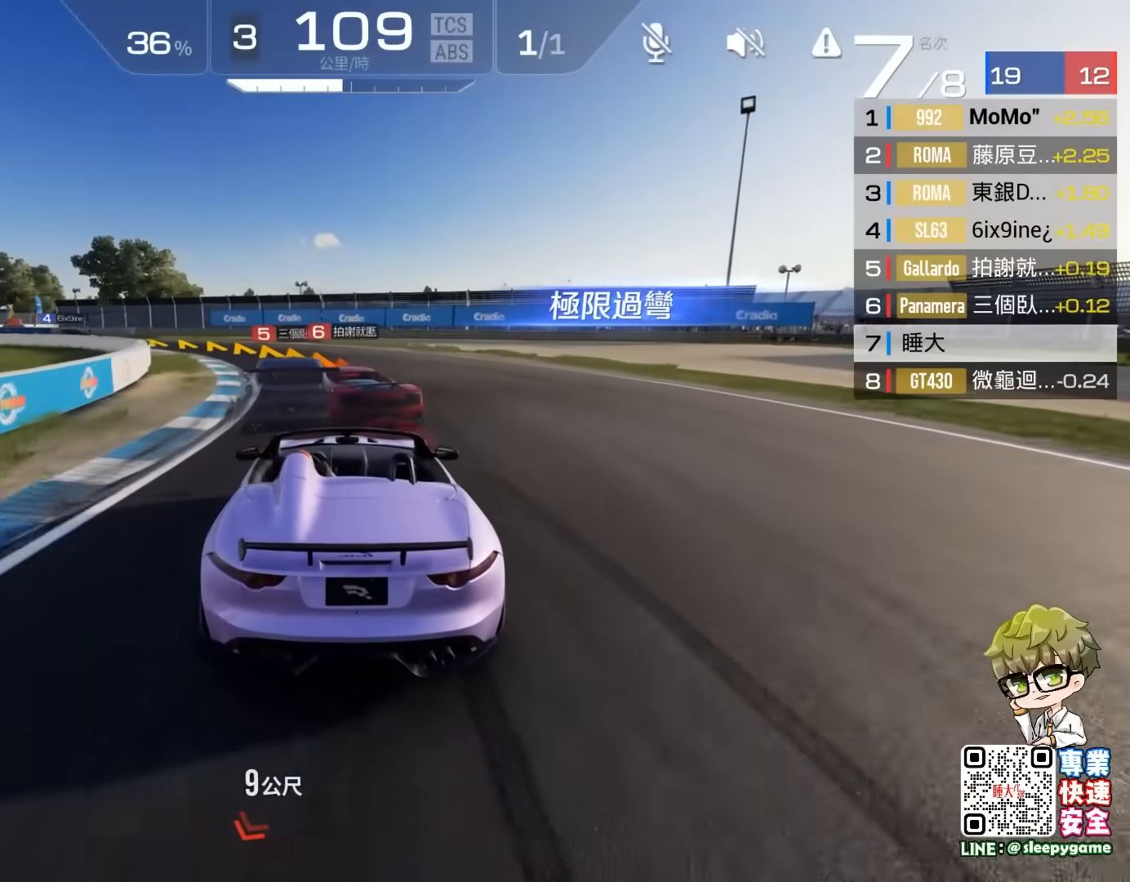
{"buttons": ["R2"], "left_stick": "left", "events": [[50, "A", "down"], [50, "L3", "down"], [117, "A", "up"], [183, "A", "down"], [283, "A", "up"], [283, "L3", "up"], [383, "left_stick", "center"], [467, "left_stick", "left"]]}
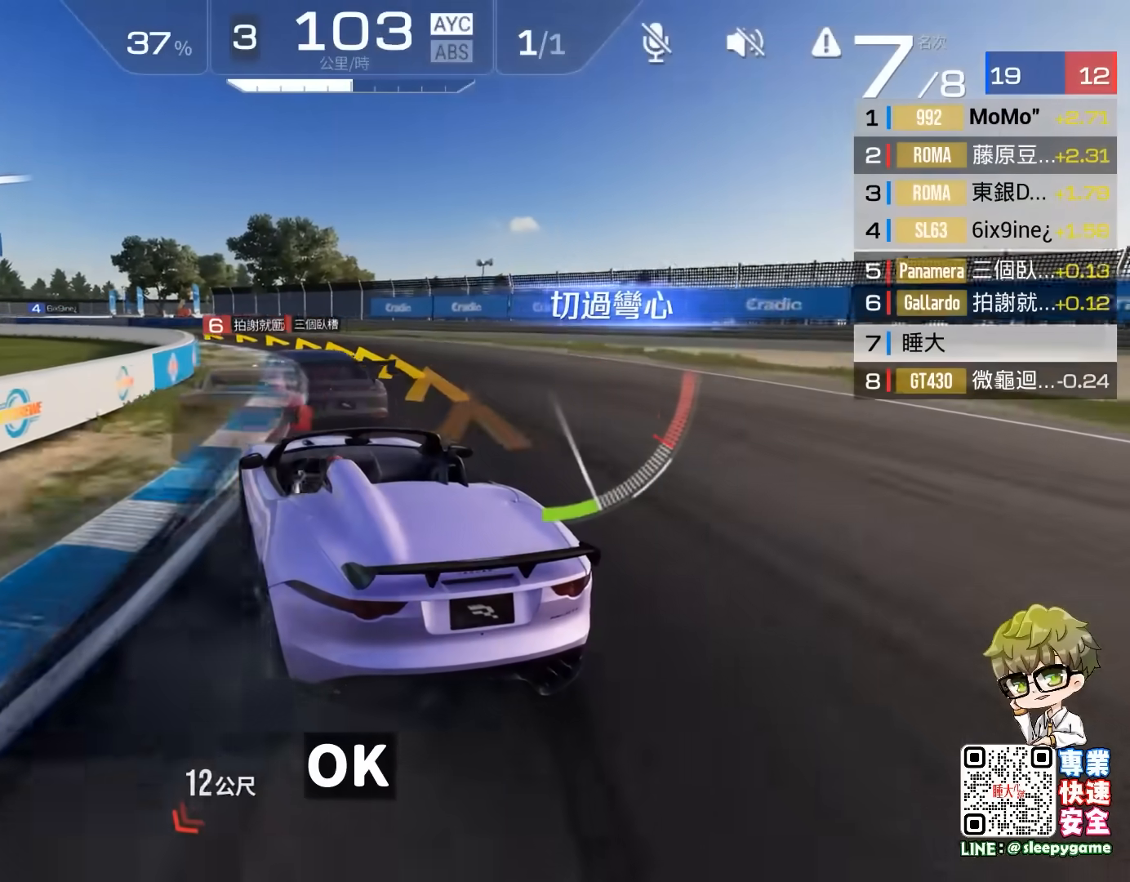
{"buttons": ["R2"], "left_stick": "center", "events": [[83, "left_stick", "center"]]}
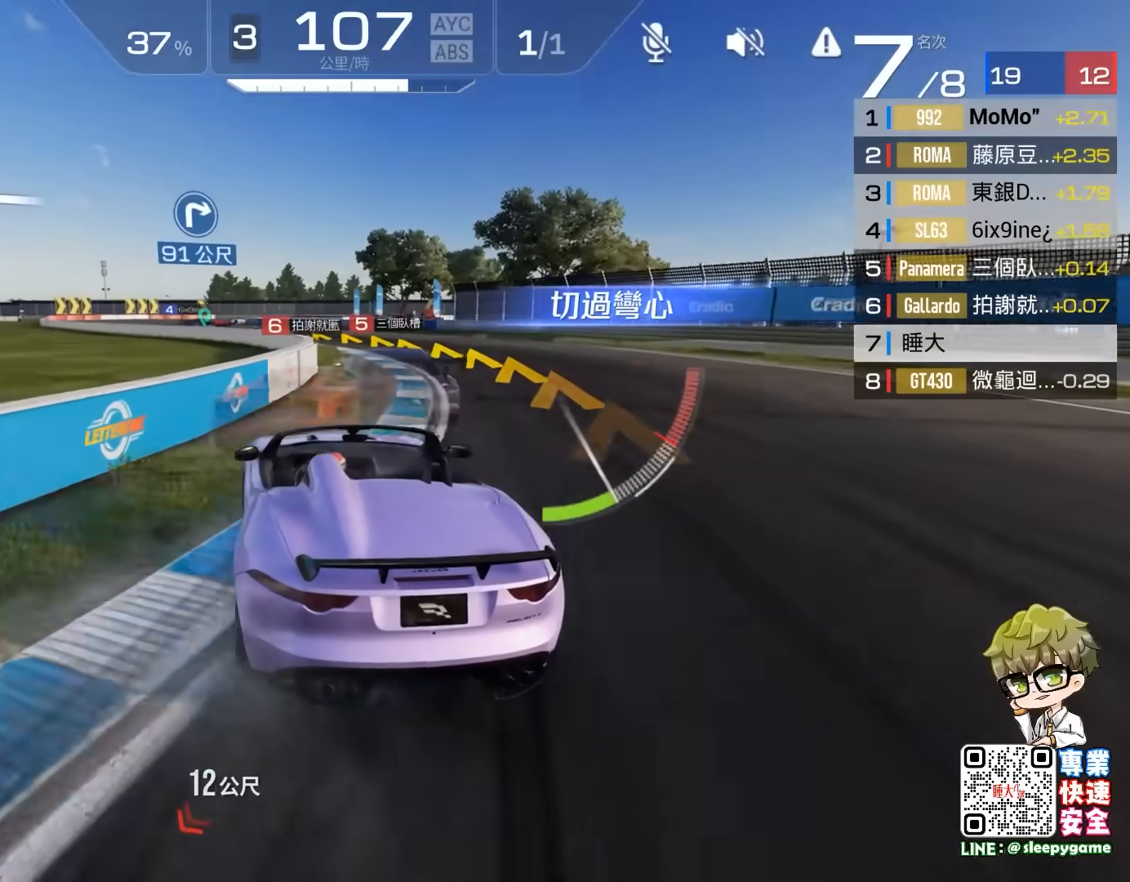
{"buttons": ["R2"], "left_stick": "center", "events": [[183, "left_stick", "right"], [300, "left_stick", "center"]]}
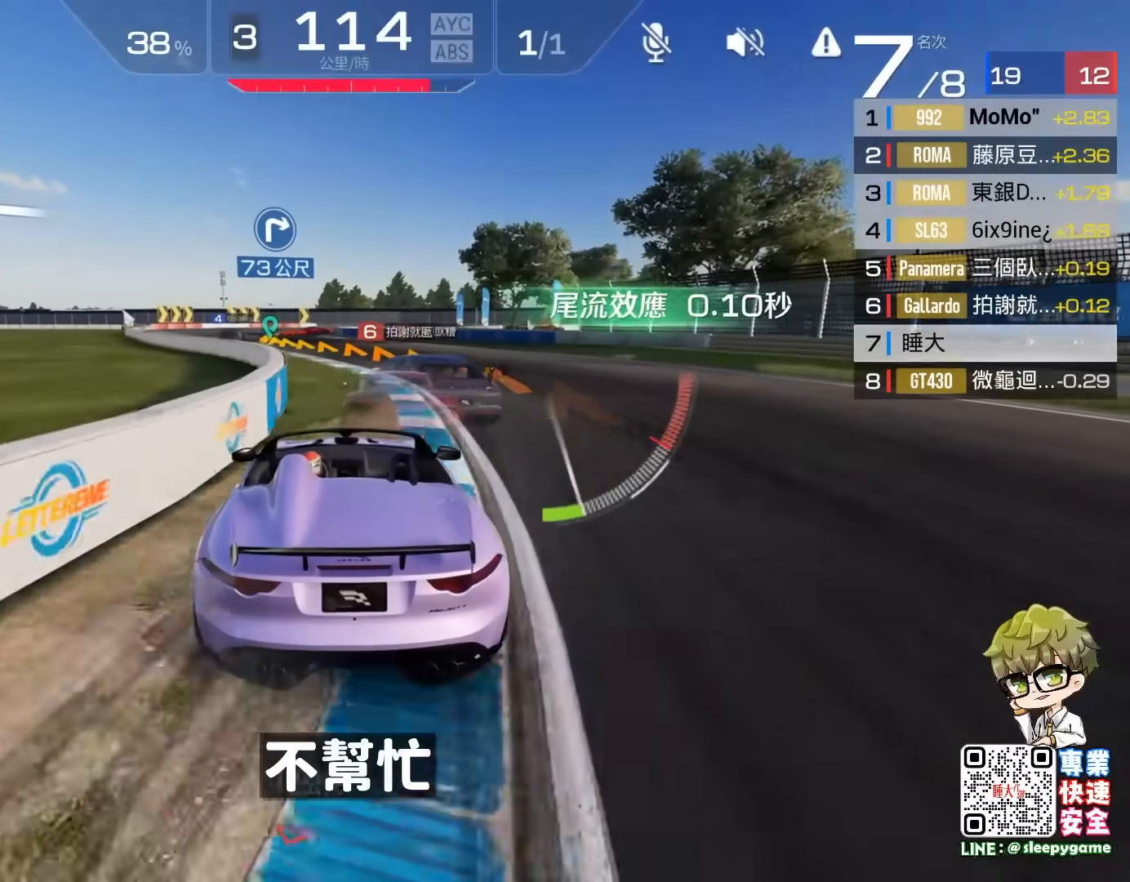
{"buttons": ["R2"], "left_stick": "left", "events": [[50, "left_stick", "left"]]}
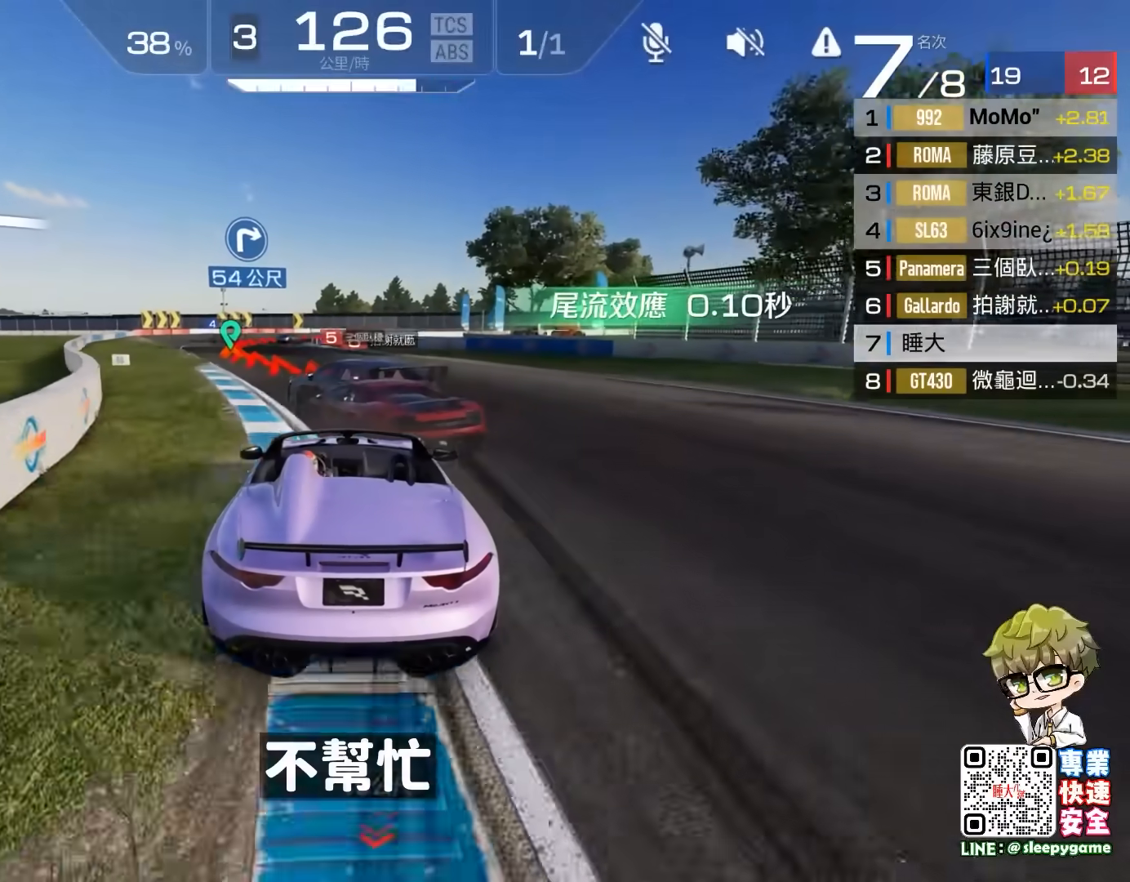
{"buttons": ["R2"], "left_stick": "center", "events": [[467, "left_stick", "center"]]}
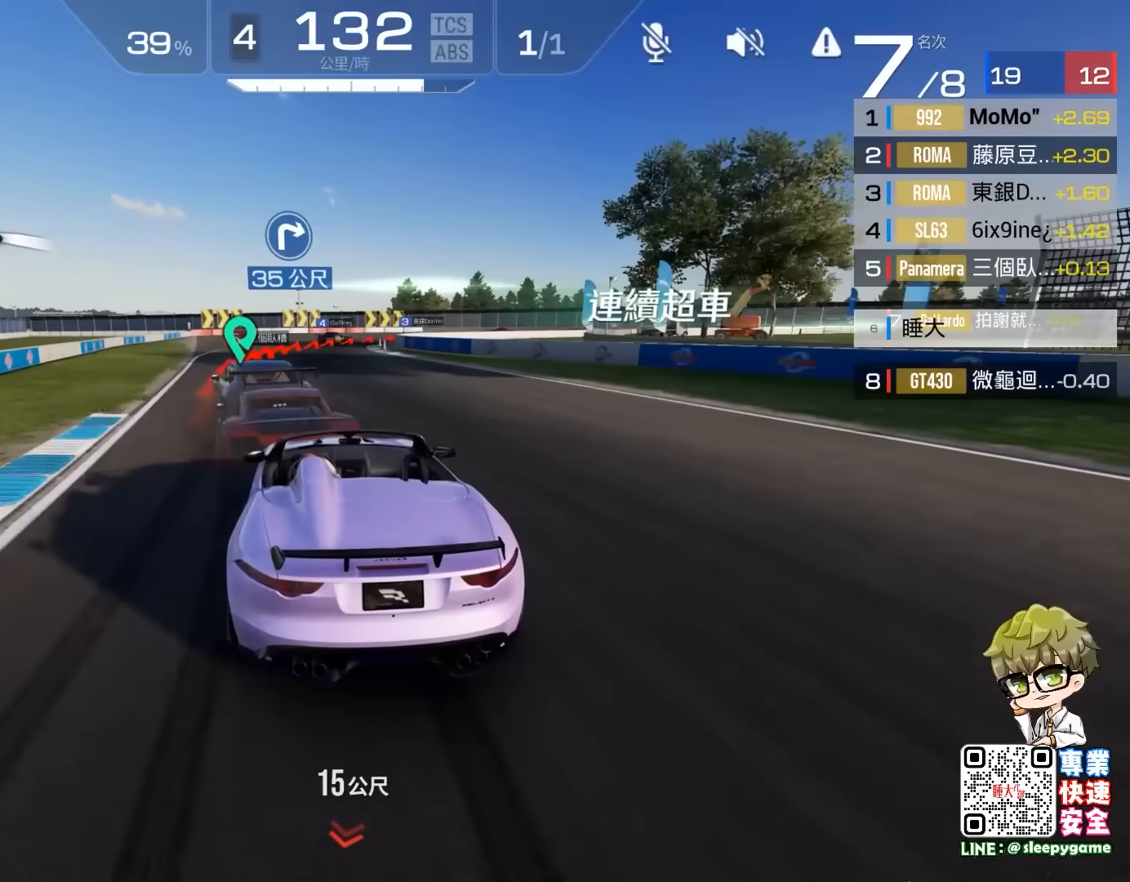
{"buttons": ["A", "R2"], "left_stick": "right", "events": [[267, "left_stick", "right"], [500, "A", "down"]]}
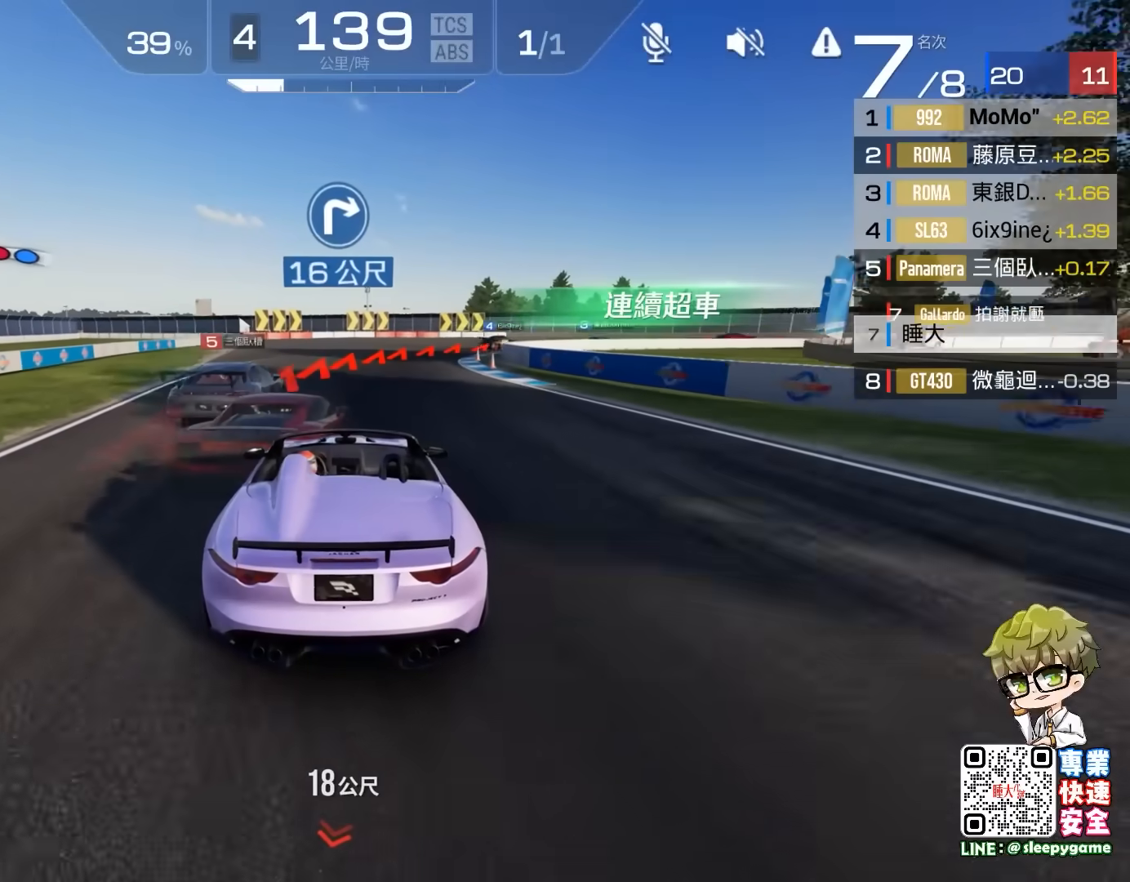
{"buttons": ["R2"], "left_stick": "right", "events": [[217, "A", "up"], [283, "left_stick", "center"], [383, "A", "down"], [383, "left_stick", "right"], [467, "A", "up"]]}
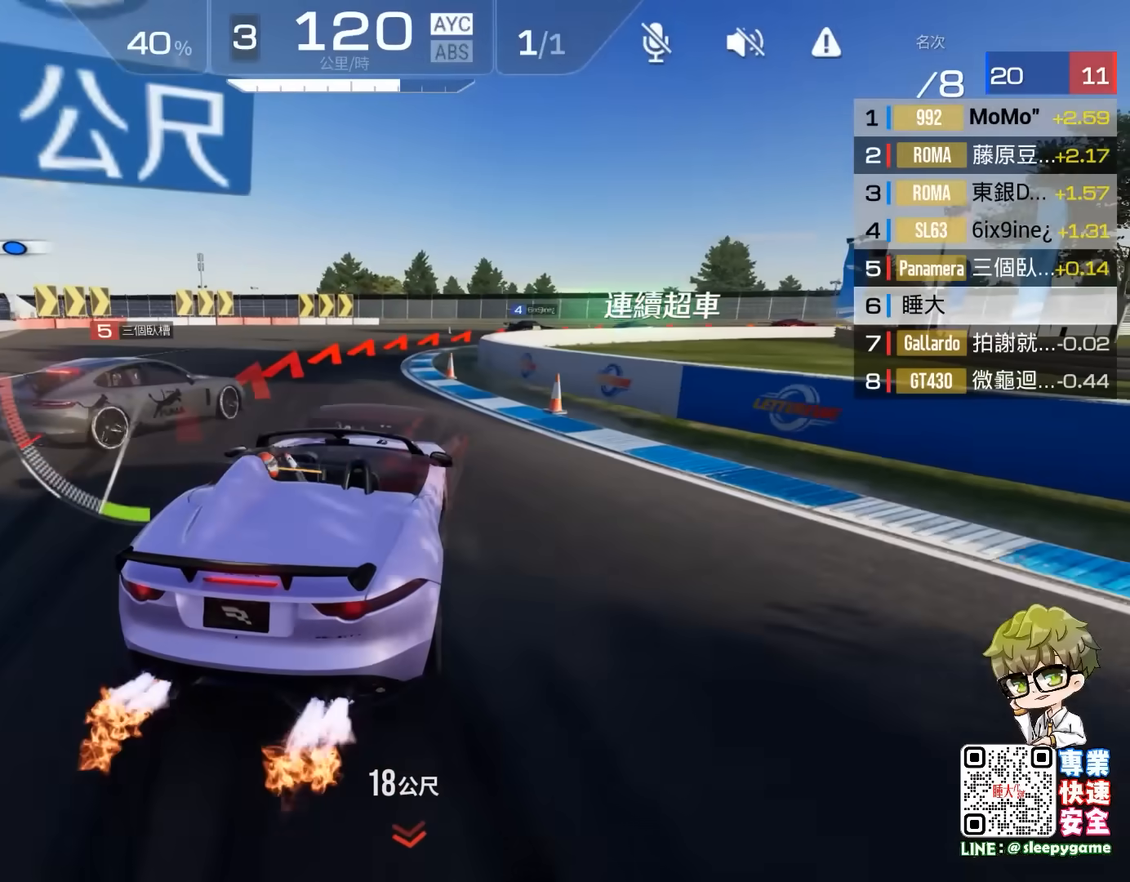
{"buttons": ["R2"], "left_stick": "center", "events": [[17, "left_stick", "center"], [67, "A", "down"], [117, "left_stick", "right"], [183, "A", "up"], [200, "left_stick", "center"], [333, "left_stick", "right"], [467, "left_stick", "center"]]}
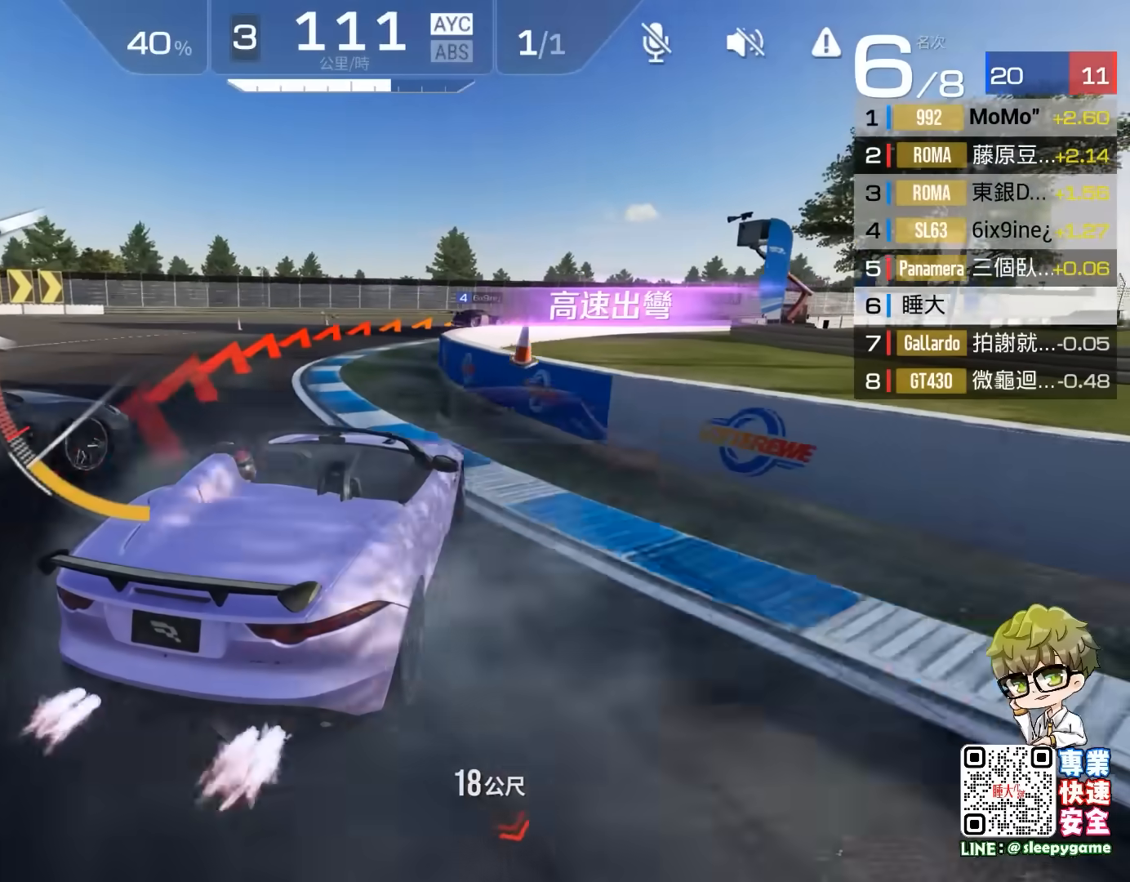
{"buttons": ["R2"], "left_stick": "right", "events": [[433, "left_stick", "right"]]}
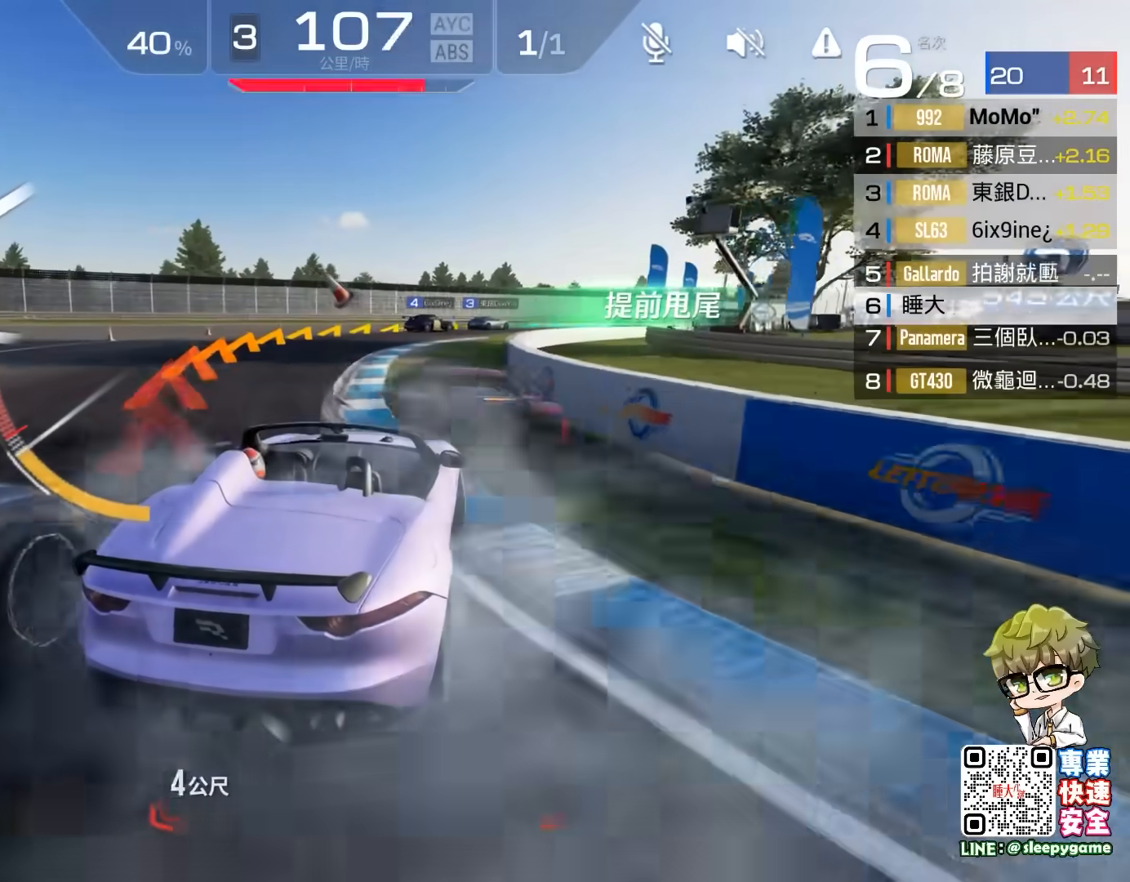
{"buttons": ["R2"], "left_stick": "left", "events": [[33, "left_stick", "center"], [383, "left_stick", "left"]]}
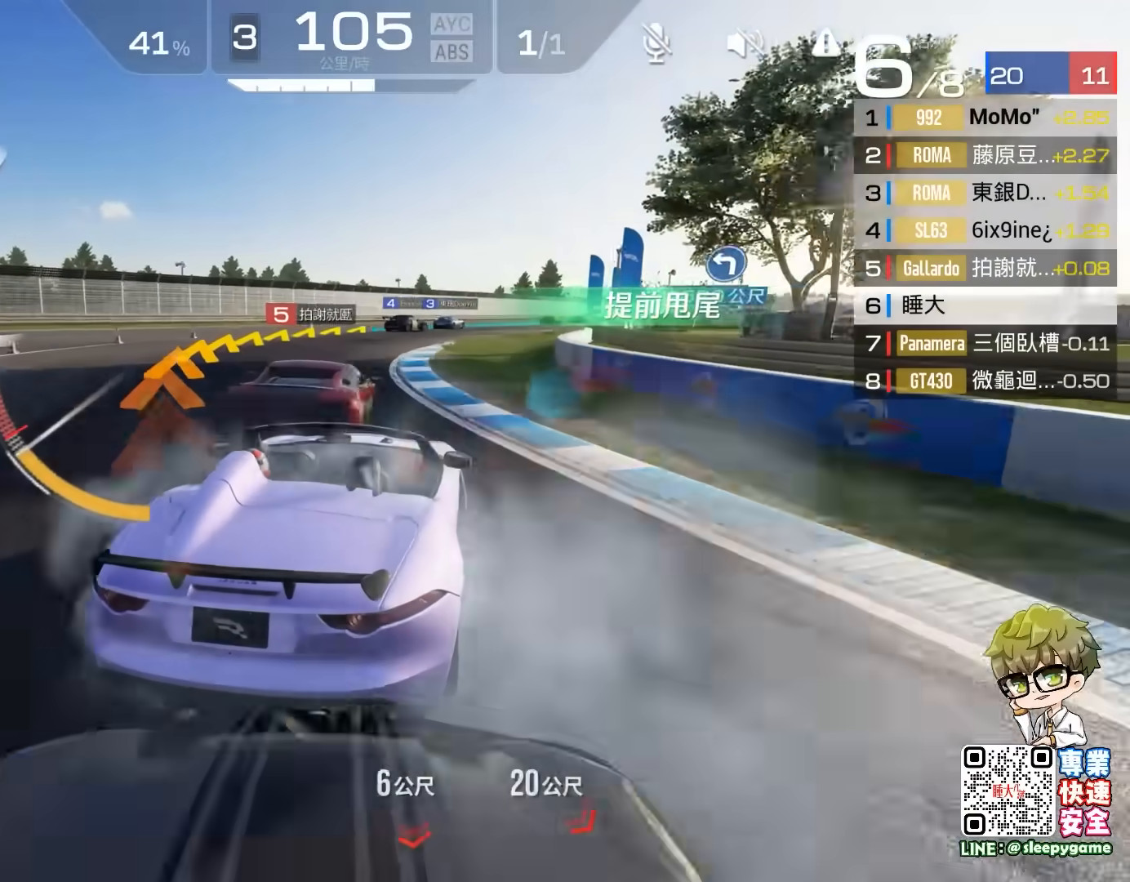
{"buttons": ["R2"], "left_stick": "center", "events": [[17, "left_stick", "center"], [400, "left_stick", "right"], [500, "left_stick", "center"]]}
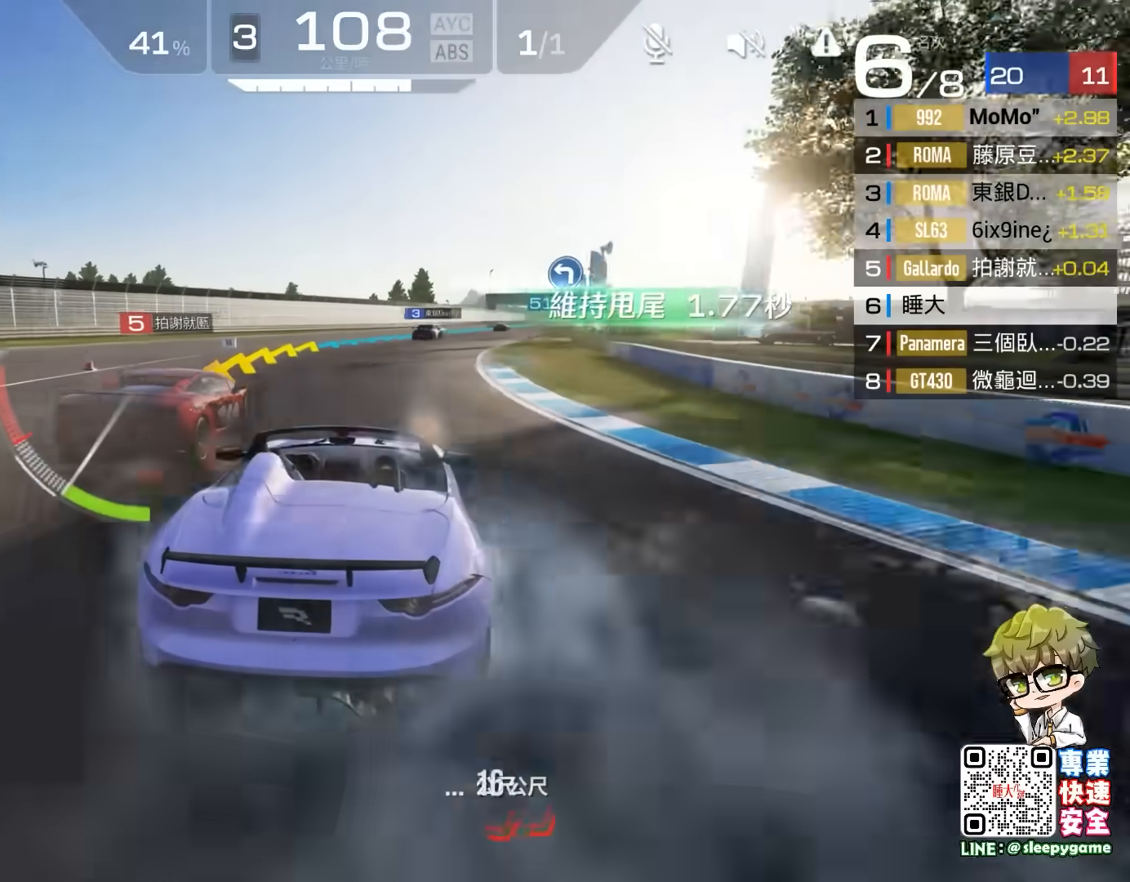
{"buttons": ["R2"], "left_stick": "center", "events": []}
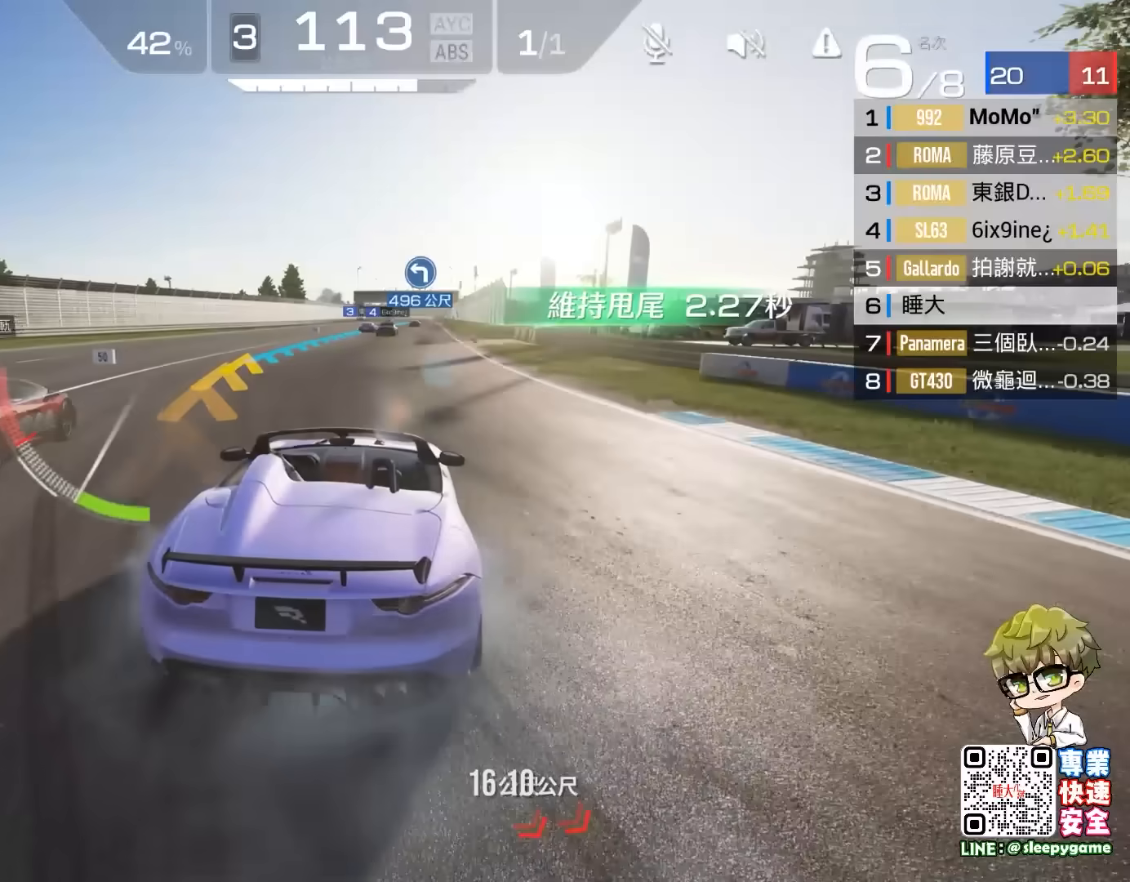
{"buttons": ["R2"], "left_stick": "right", "events": [[133, "left_stick", "left"], [200, "left_stick", "center"], [500, "left_stick", "right"]]}
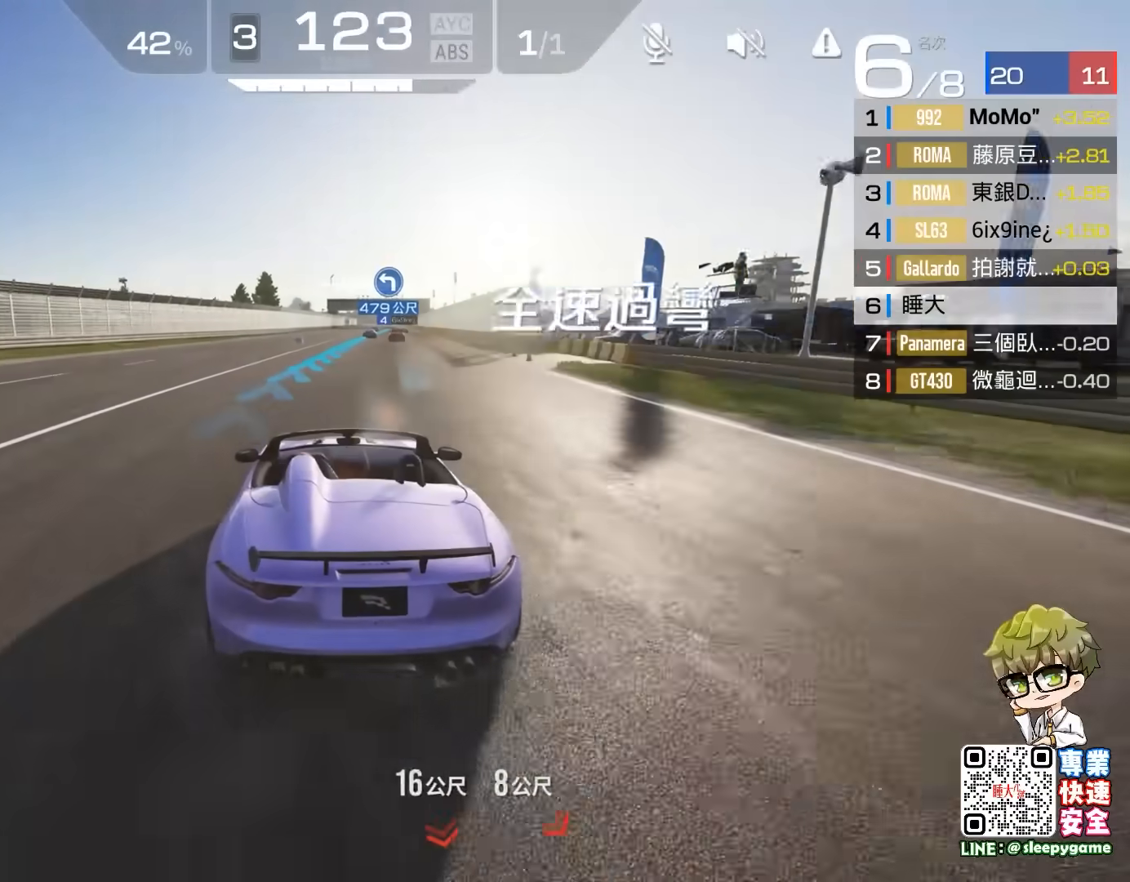
{"buttons": ["R2"], "left_stick": "center", "events": [[333, "left_stick", "center"]]}
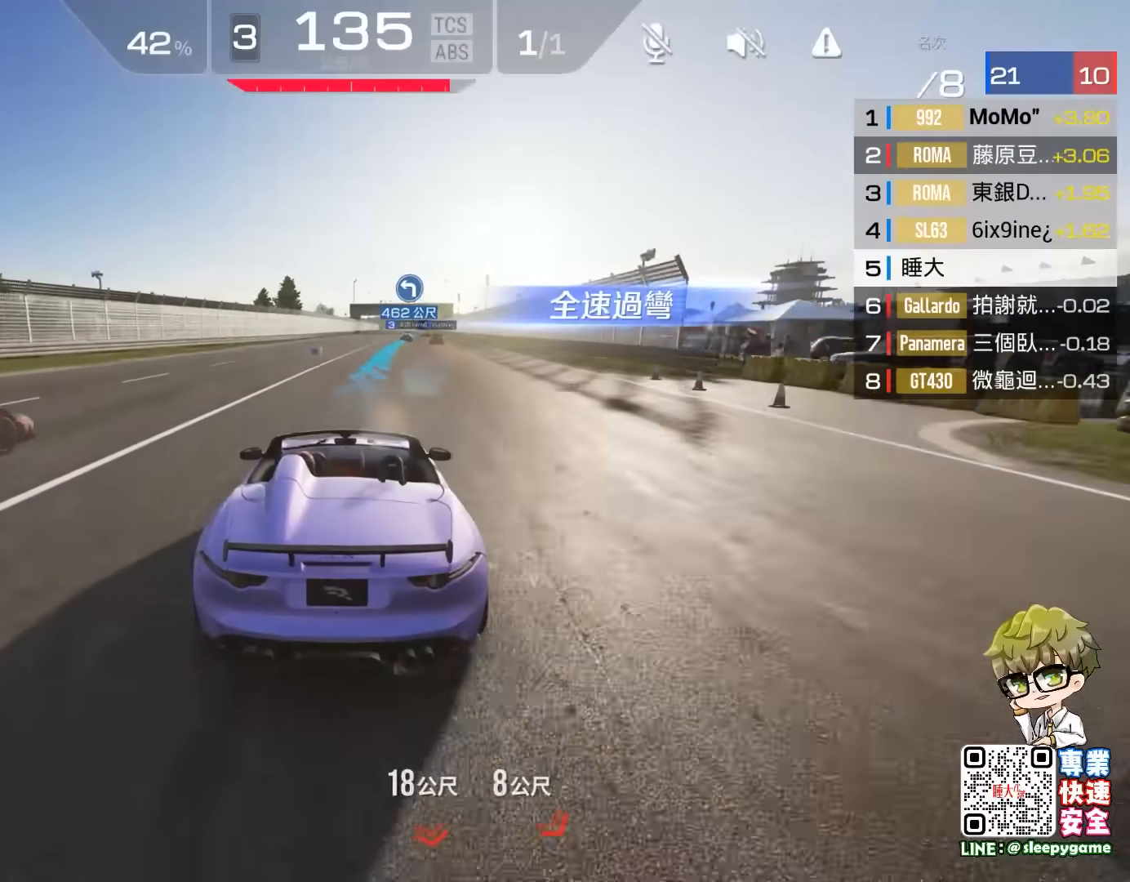
{"buttons": ["R2"], "left_stick": "center", "events": [[33, "A", "down"], [117, "A", "up"]]}
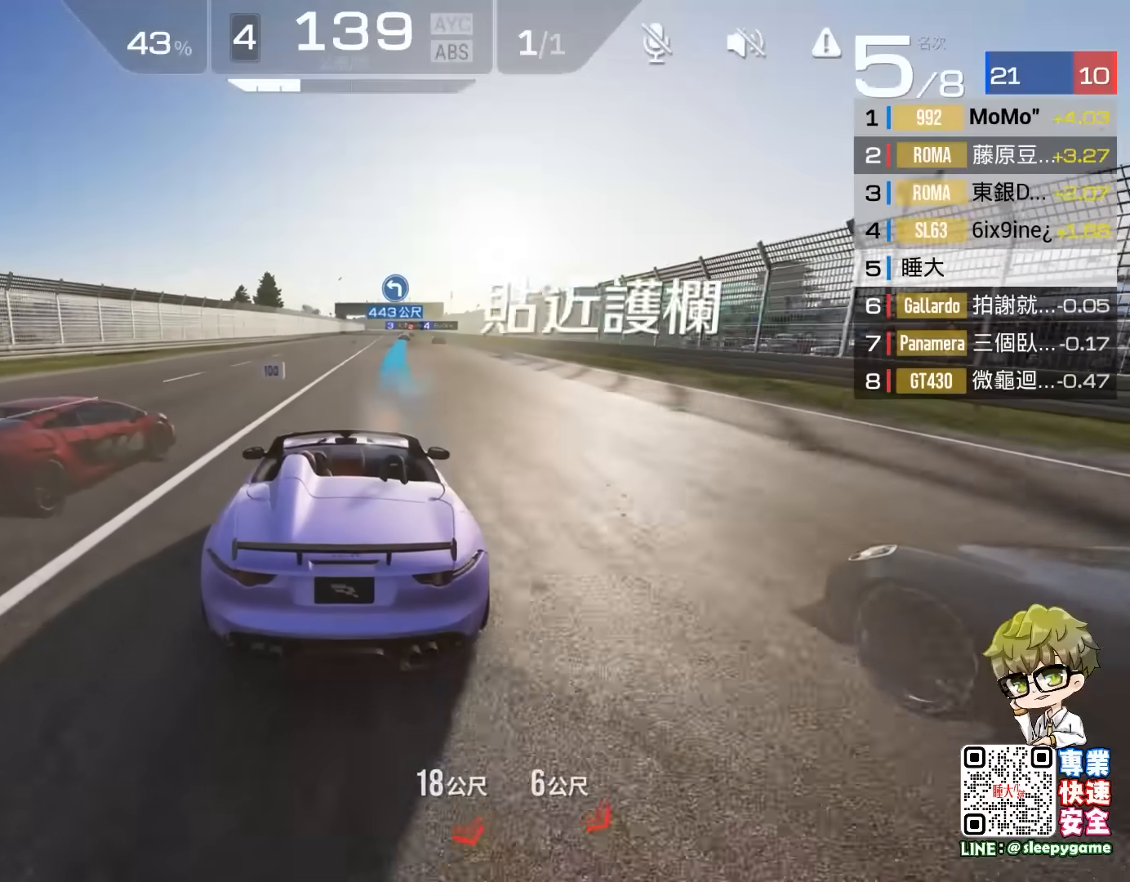
{"buttons": ["R2"], "left_stick": "center", "events": [[300, "left_stick", "right"], [400, "left_stick", "center"]]}
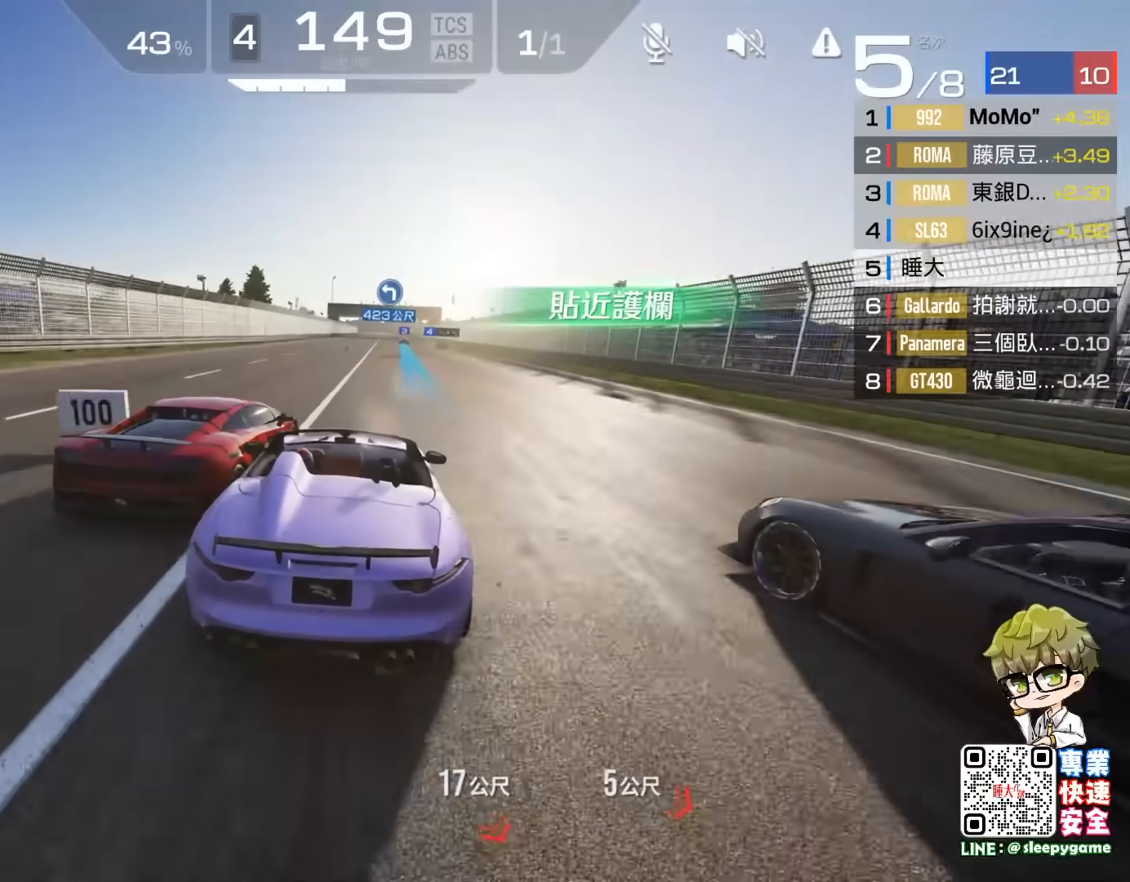
{"buttons": ["R2"], "left_stick": "center", "events": []}
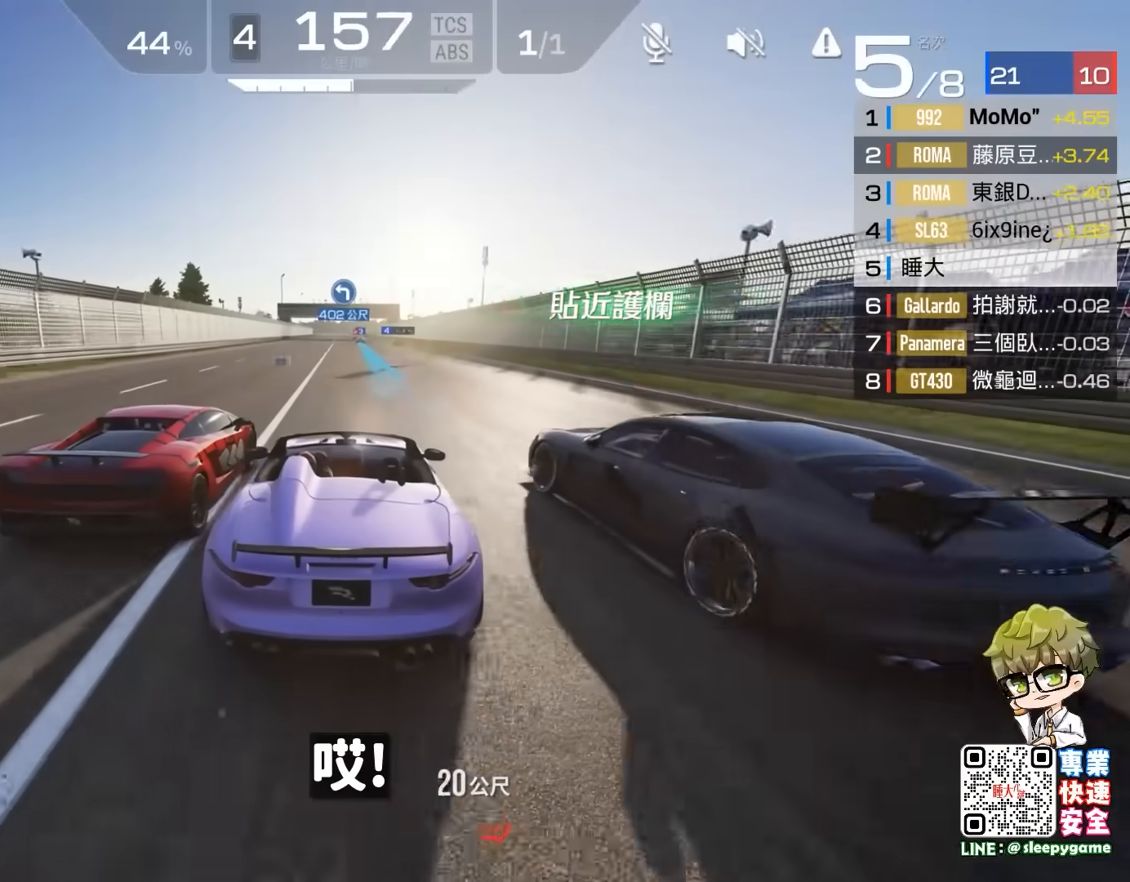
{"buttons": ["R2"], "left_stick": "center", "events": []}
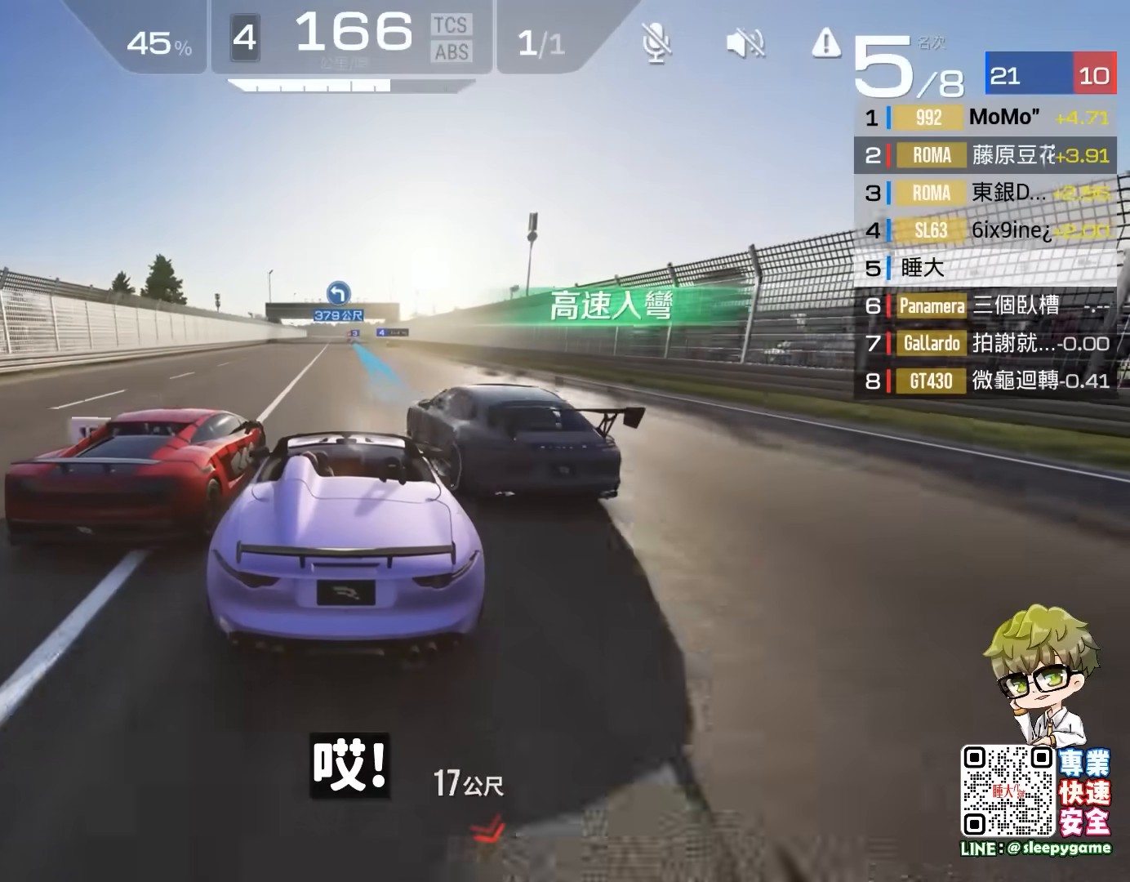
{"buttons": ["R2"], "left_stick": "center", "events": []}
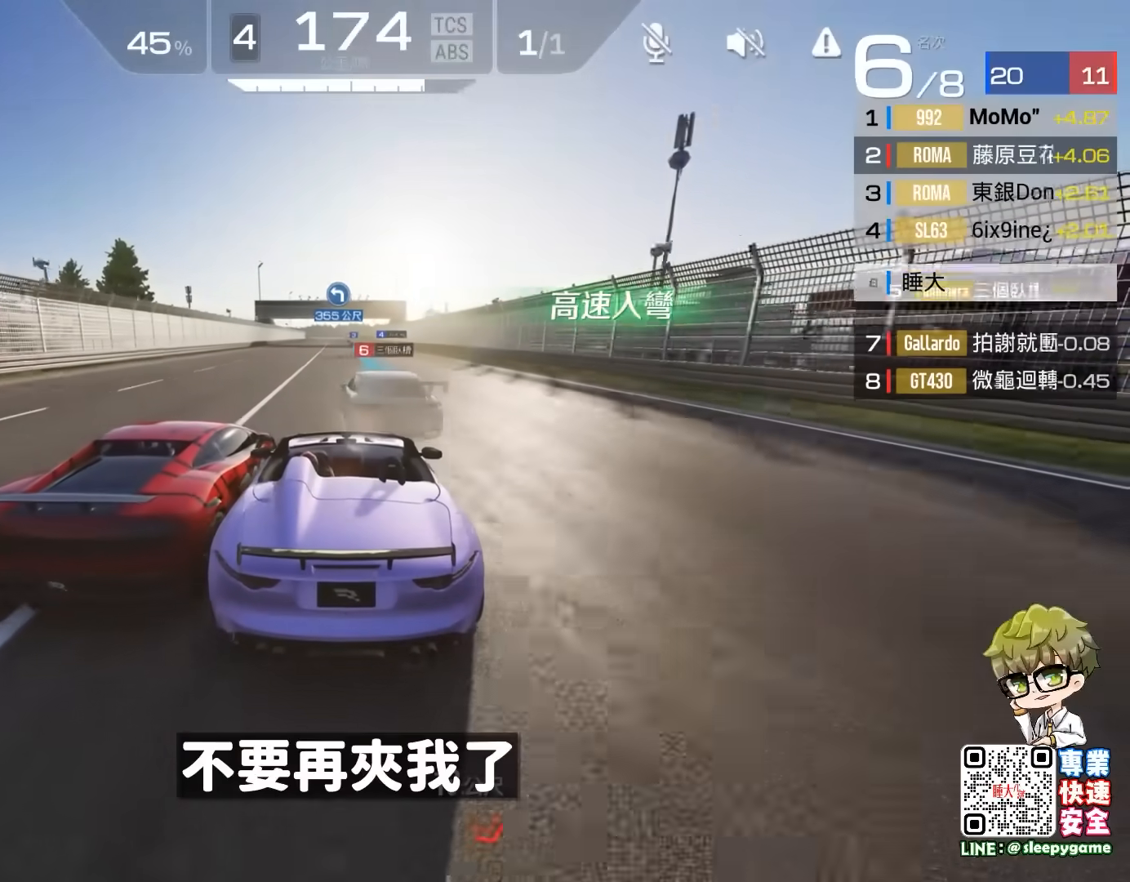
{"buttons": ["R2"], "left_stick": "center", "events": []}
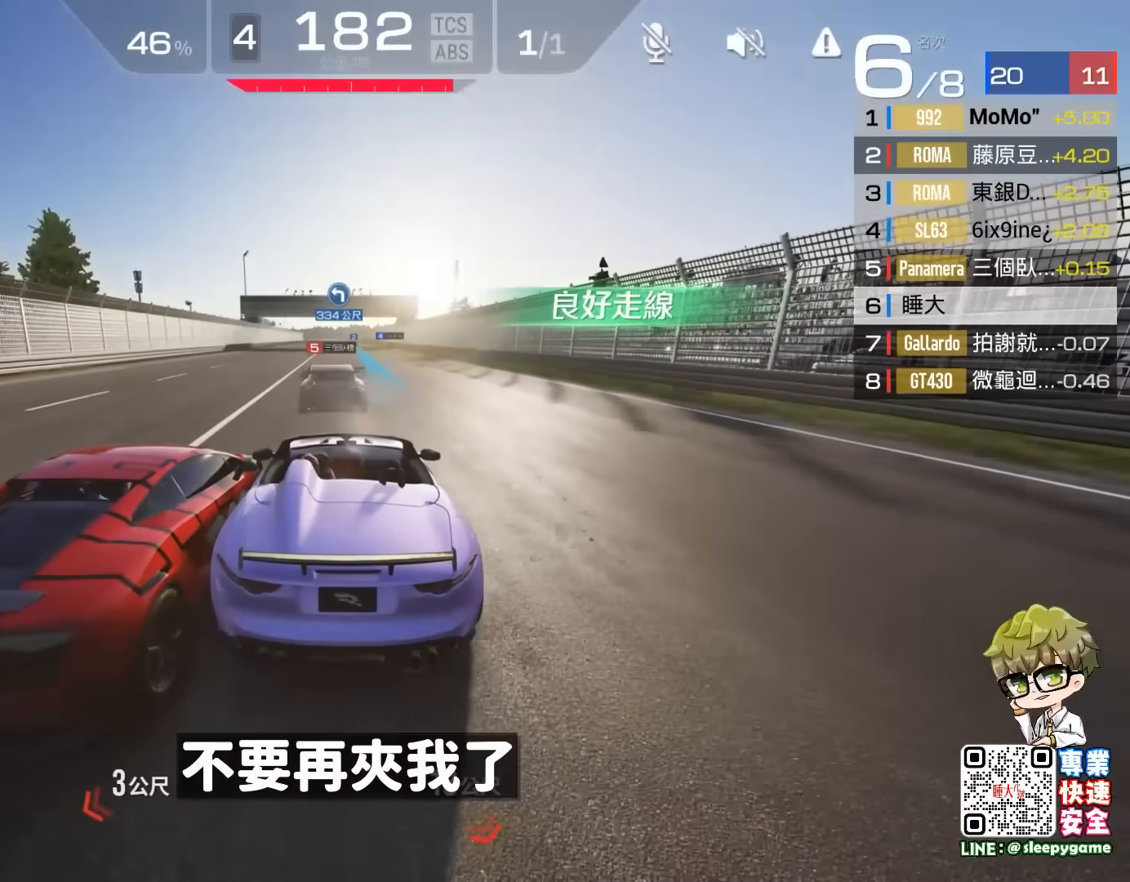
{"buttons": ["R2"], "left_stick": "center", "events": [[150, "left_stick", "left"], [233, "left_stick", "center"]]}
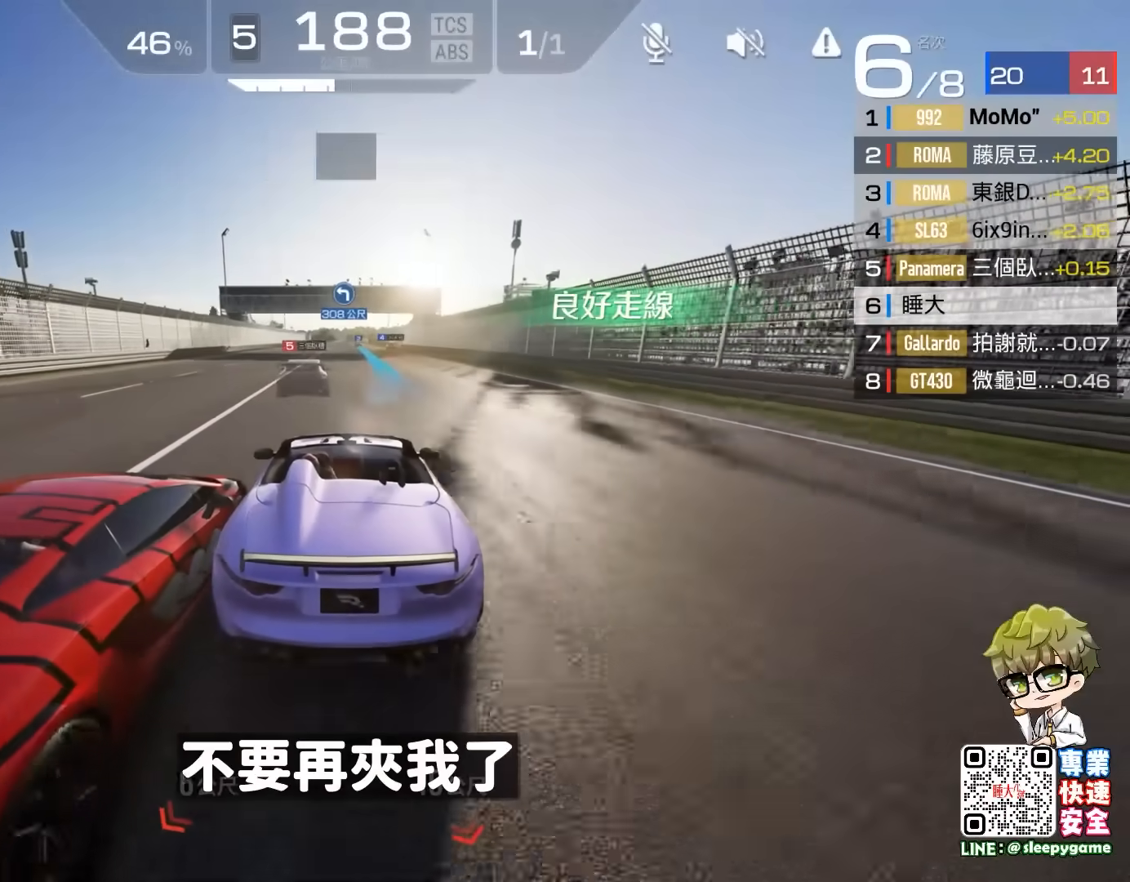
{"buttons": ["R2"], "left_stick": "center", "events": [[283, "left_stick", "left"], [450, "left_stick", "center"]]}
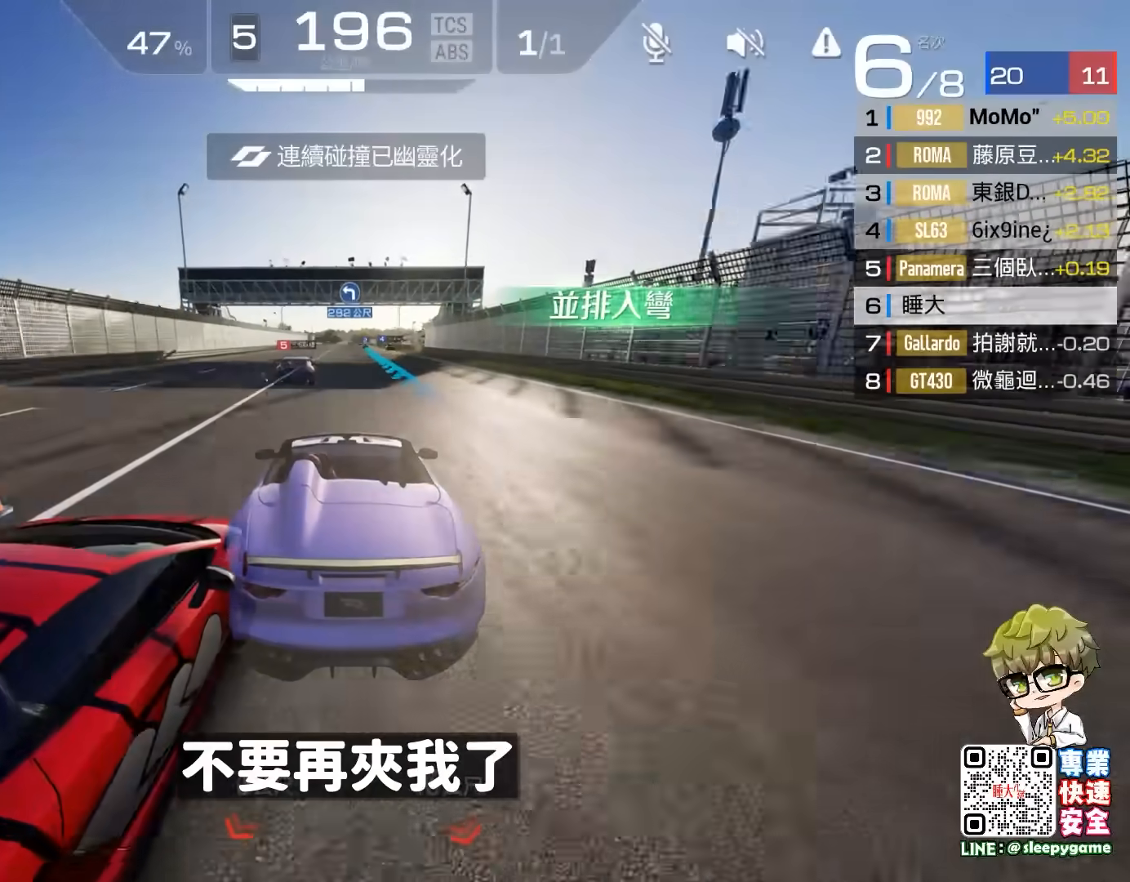
{"buttons": ["R2"], "left_stick": "center", "events": []}
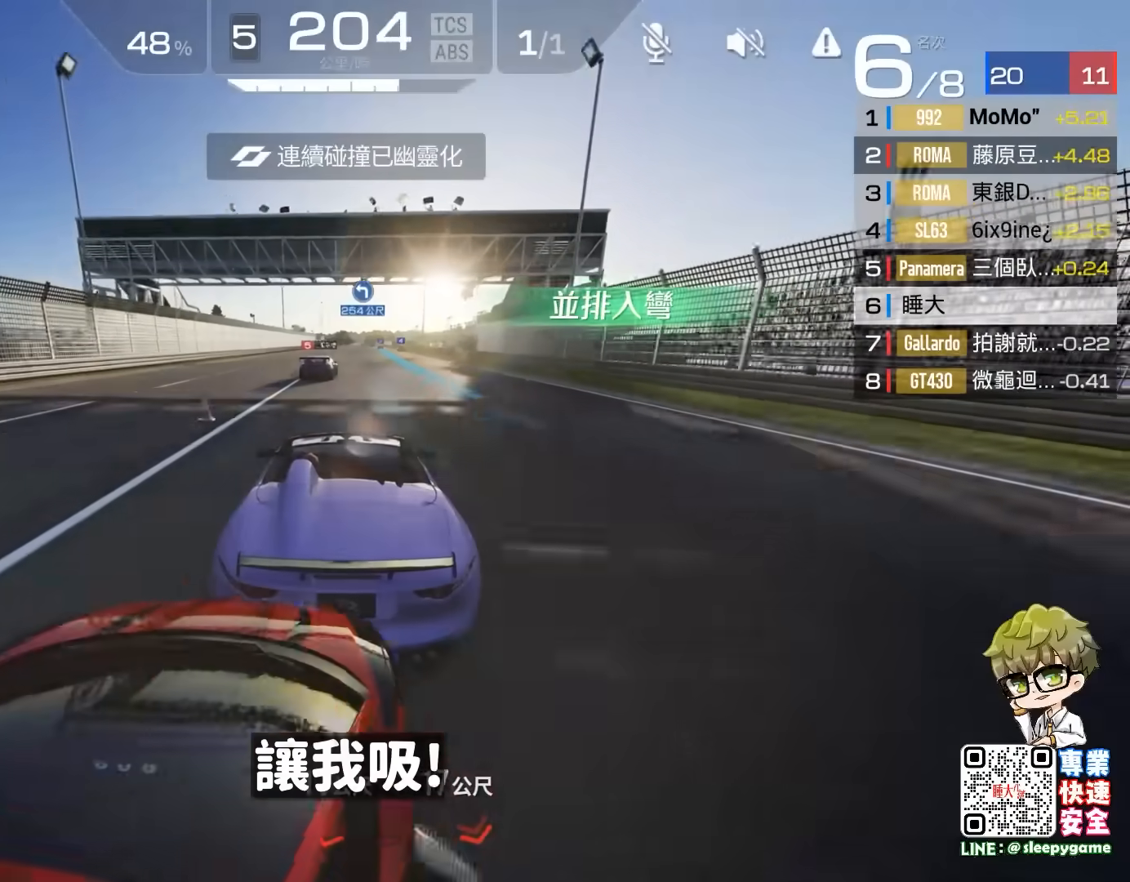
{"buttons": ["R2"], "left_stick": "right", "events": [[250, "left_stick", "right"], [383, "left_stick", "center"], [500, "left_stick", "right"]]}
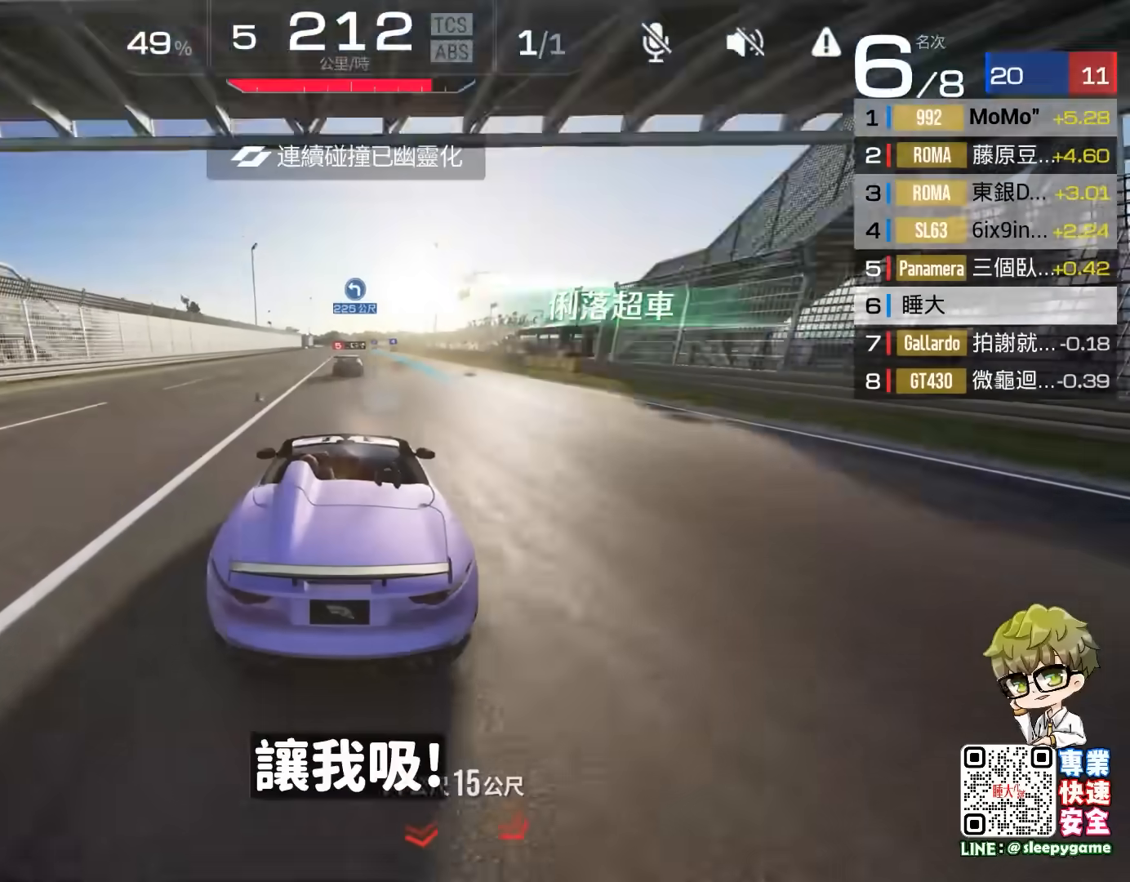
{"buttons": ["R2"], "left_stick": "right", "events": [[167, "left_stick", "center"], [400, "left_stick", "right"]]}